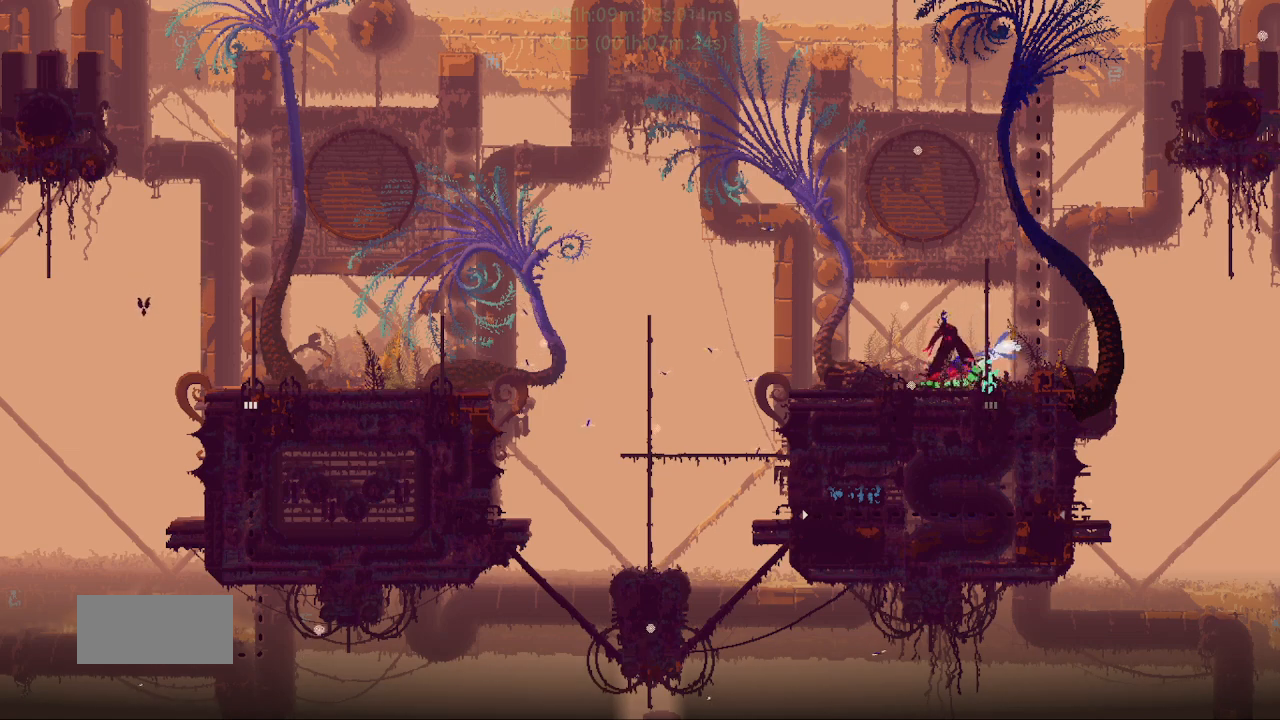
Gameplay with keyboard and mouse; each line is a JSON object with the keys held at the frame after it. "events" lists presses ("down") and releases ("up") of "down", "g", "j", "left", "r", "right", "t" and "up" between this image and that frame as [ms after this image, input, new state], when the widget could be followed in between. No other keys are recorded. Mouse buttons are not recorded. Not read: mouse_move.
{"keys": ["j", "up"], "events": [[267, "j", "up"], [317, "j", "down"]]}
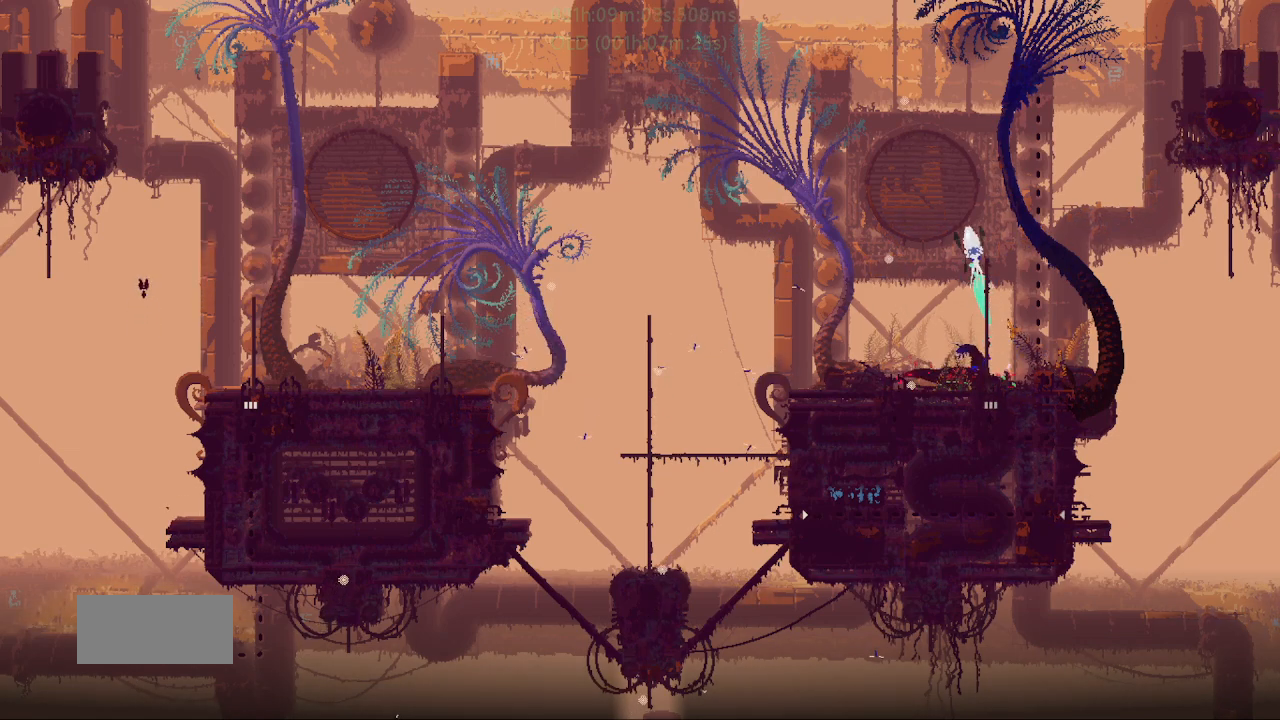
{"keys": ["j", "left"], "events": [[33, "left", "down"], [233, "j", "up"], [250, "up", "up"], [283, "j", "down"]]}
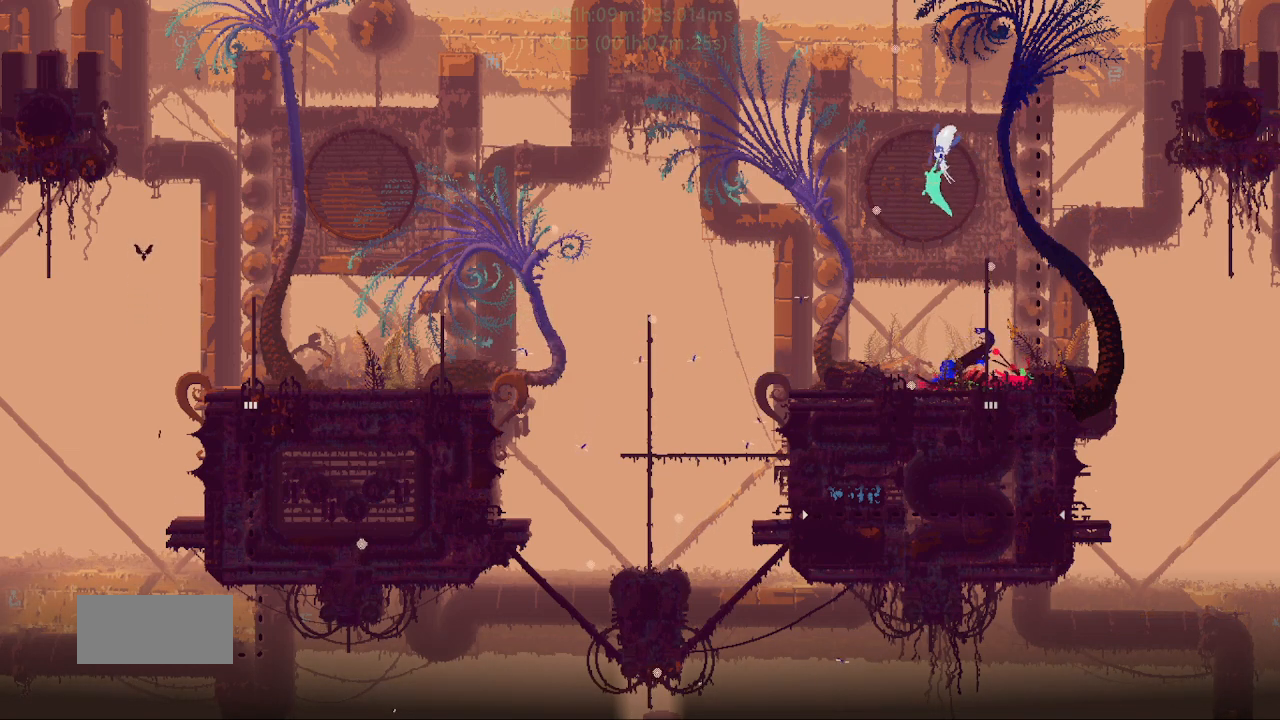
{"keys": ["j", "left", "r"], "events": [[167, "r", "down"]]}
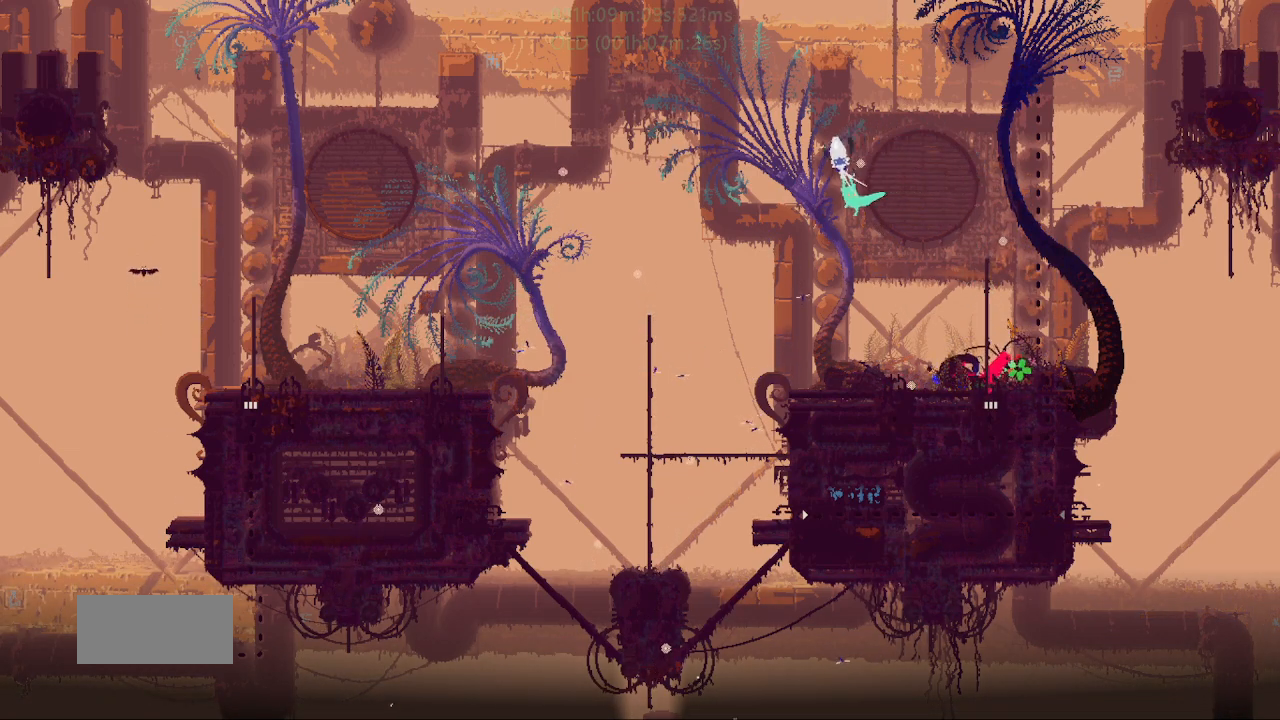
{"keys": ["j", "left", "up"], "events": [[100, "up", "down"], [467, "r", "up"]]}
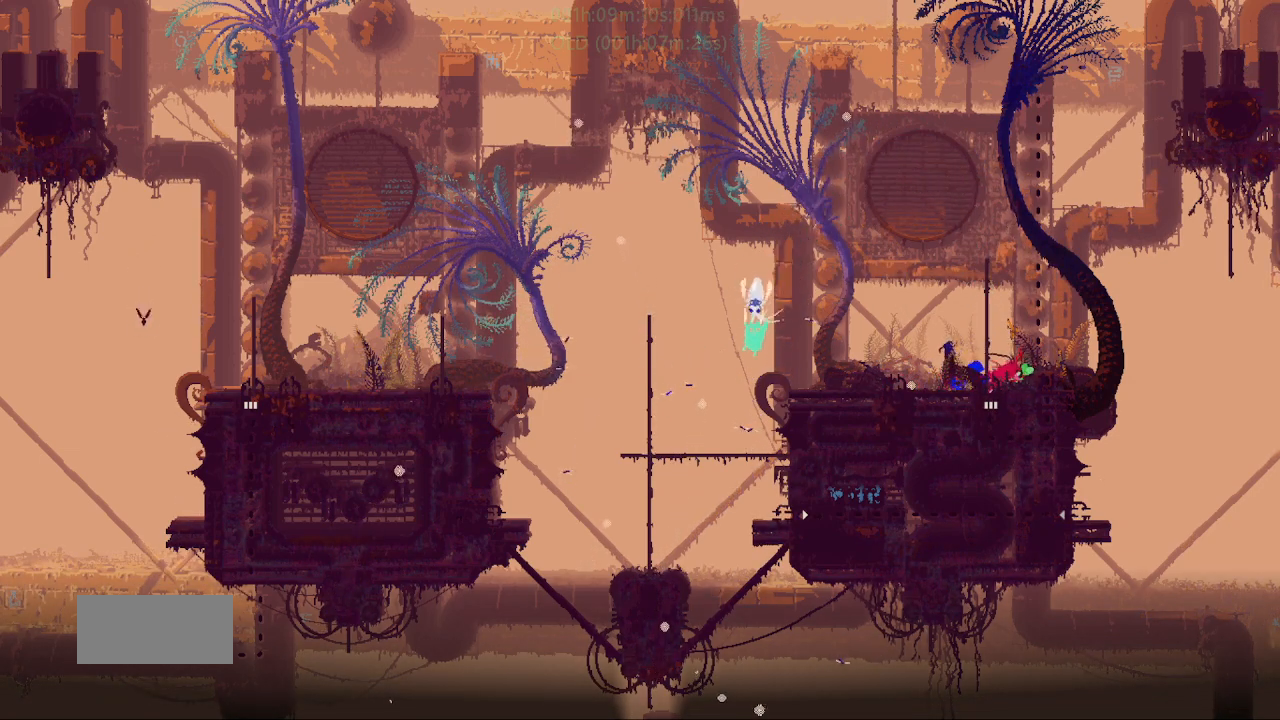
{"keys": ["left", "up"], "events": [[33, "j", "up"], [450, "up", "up"], [500, "up", "down"]]}
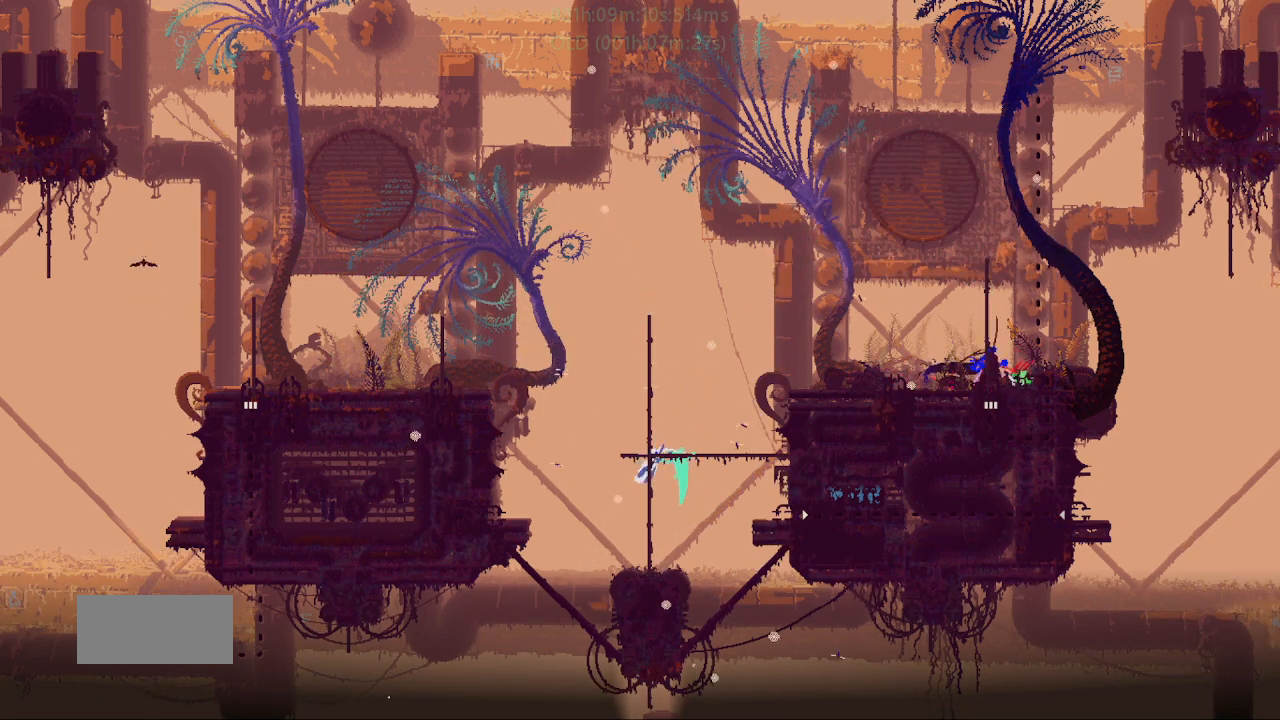
{"keys": ["j", "up"], "events": [[167, "left", "up"], [333, "left", "down"], [450, "left", "up"], [483, "j", "down"]]}
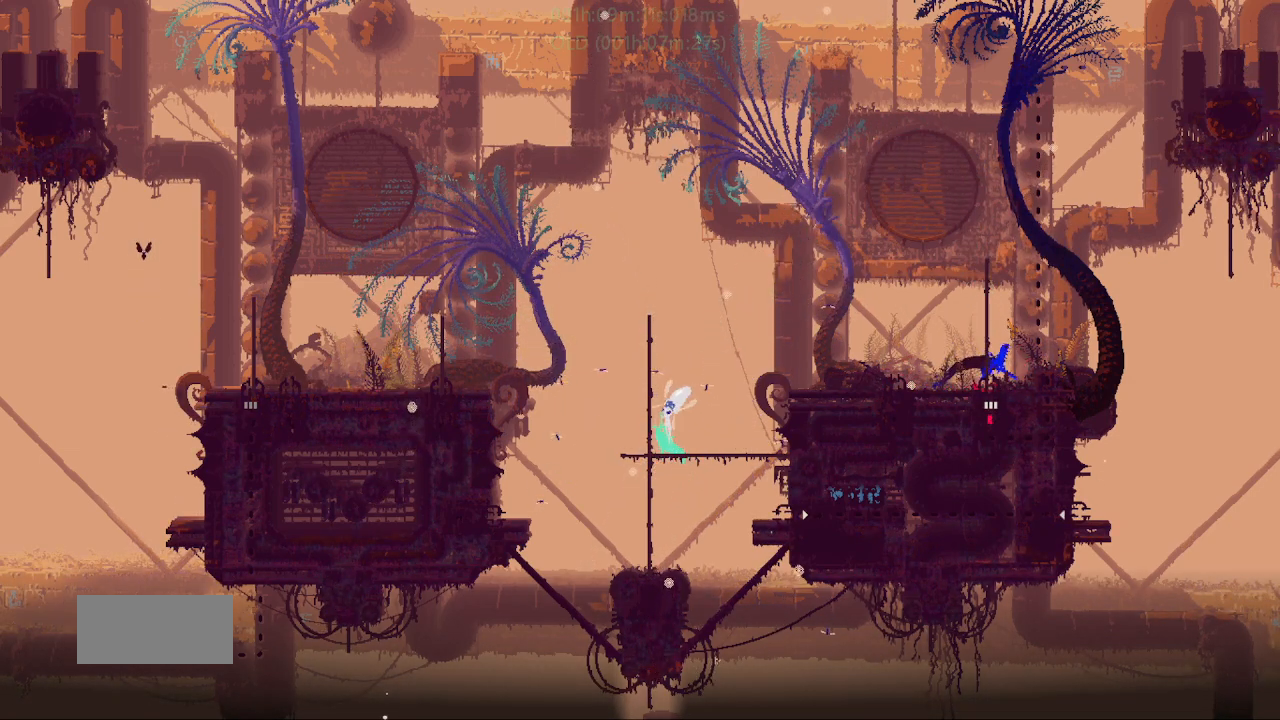
{"keys": ["j", "left", "up"], "events": [[67, "left", "down"], [317, "left", "up"], [367, "j", "up"], [433, "j", "down"], [500, "left", "down"]]}
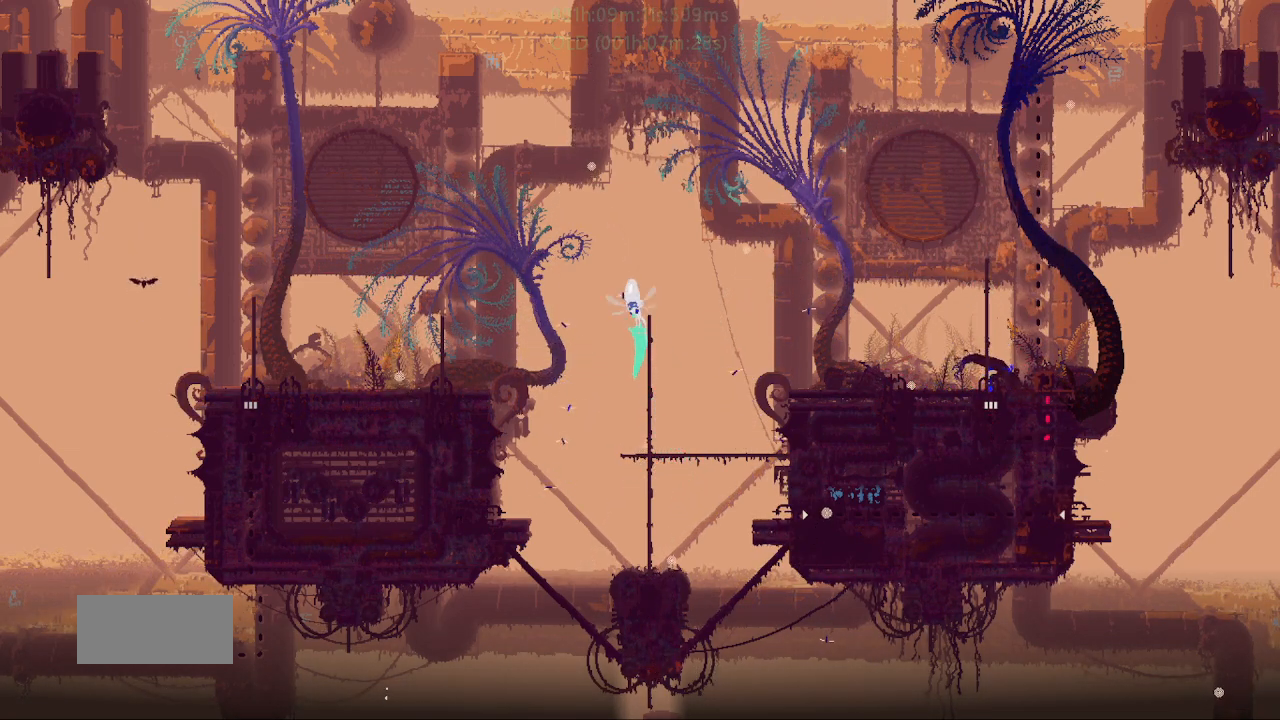
{"keys": ["j", "left", "r"], "events": [[183, "up", "up"], [367, "r", "down"]]}
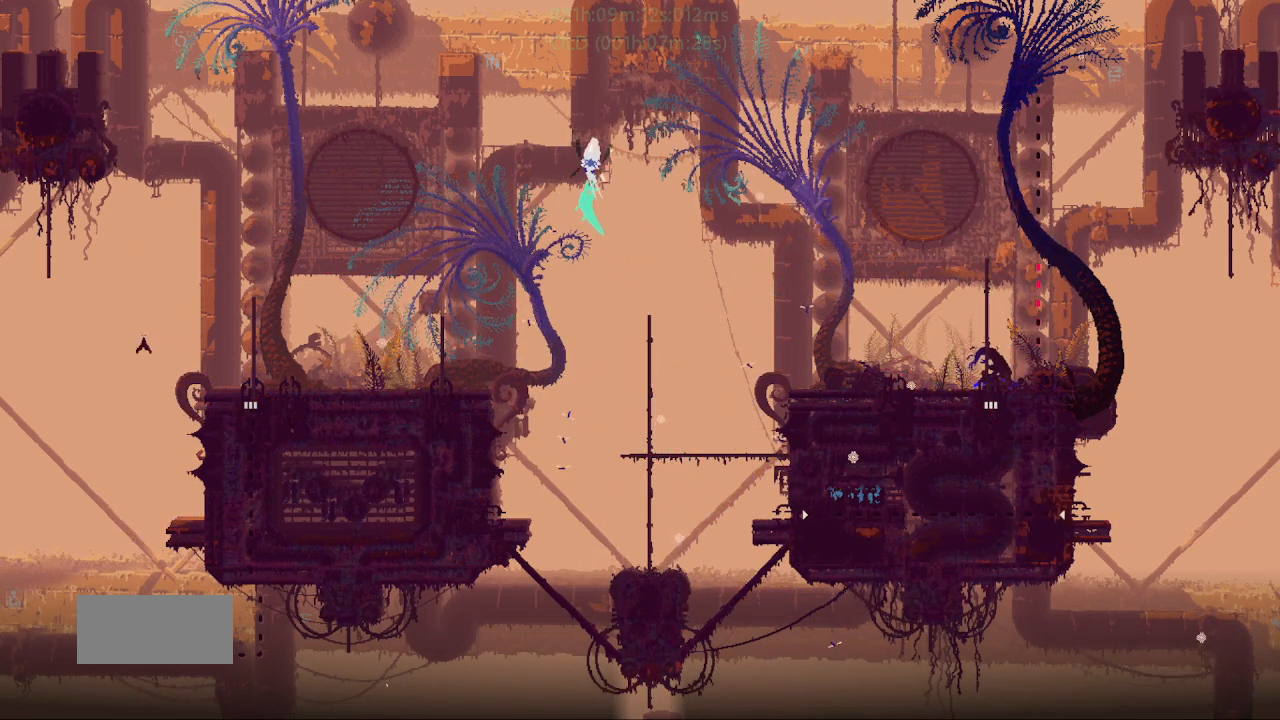
{"keys": ["left", "r"], "events": [[200, "j", "up"]]}
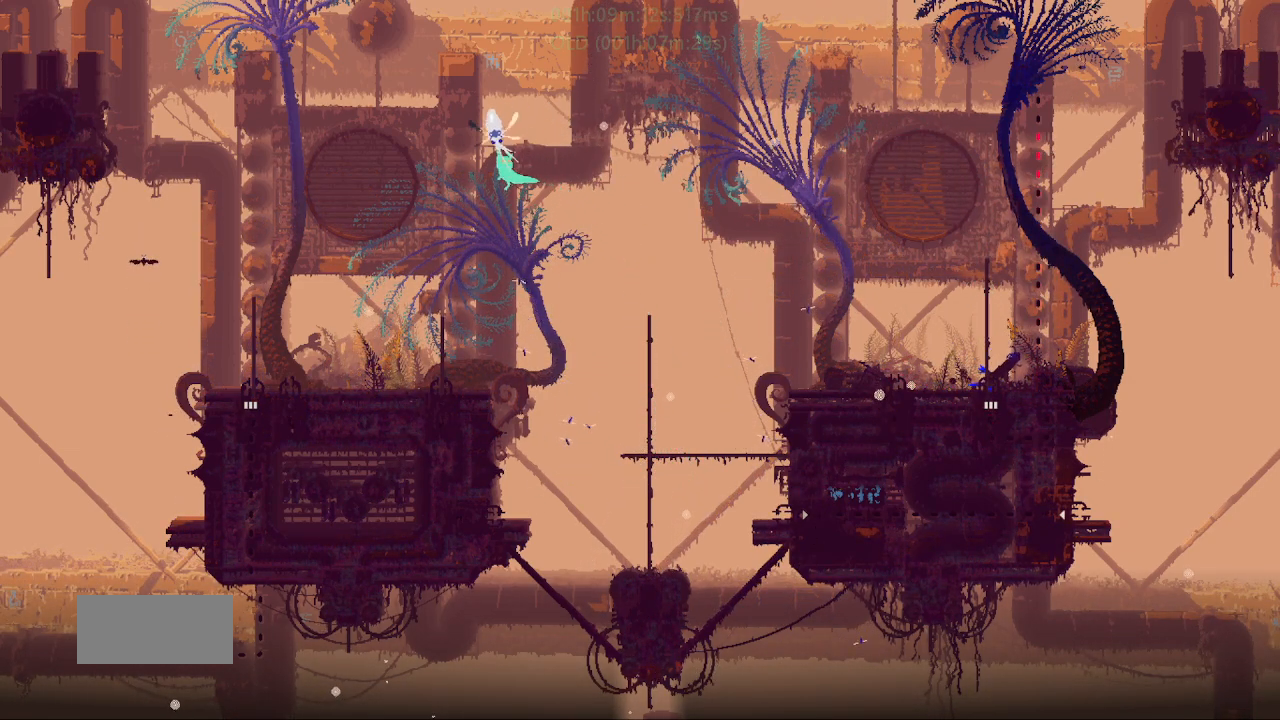
{"keys": ["left"], "events": [[50, "r", "up"]]}
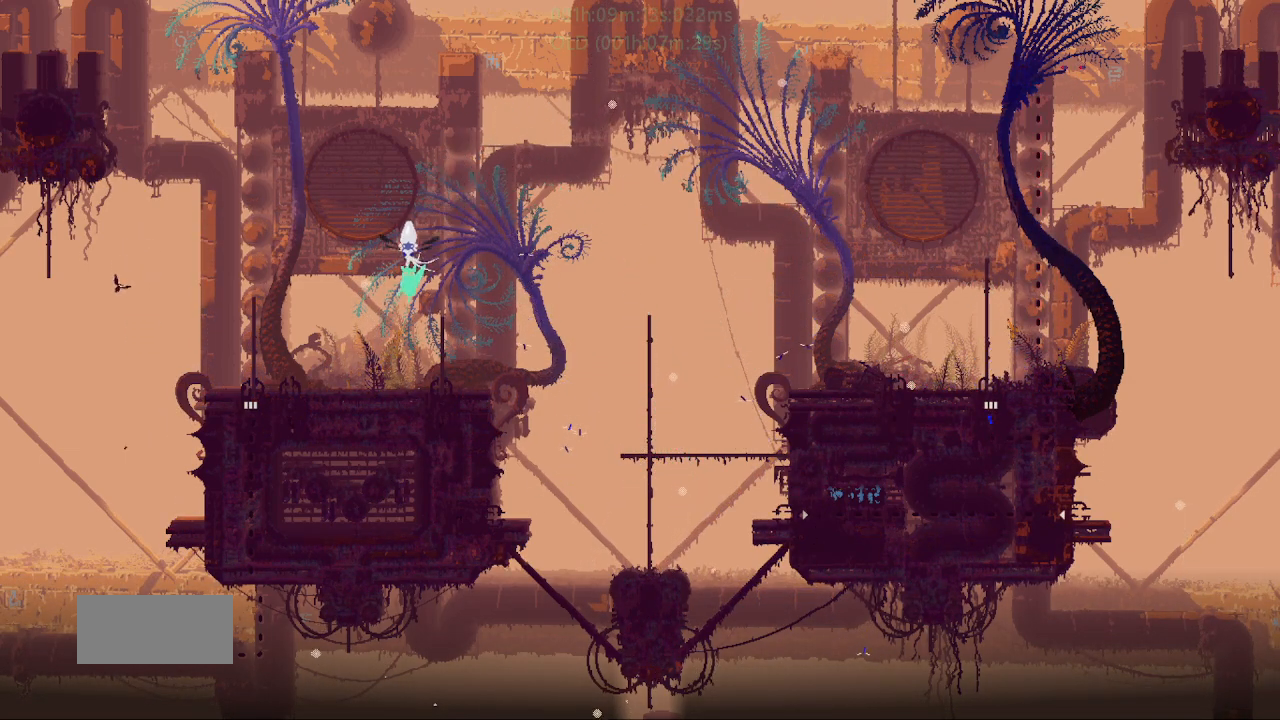
{"keys": ["left"], "events": []}
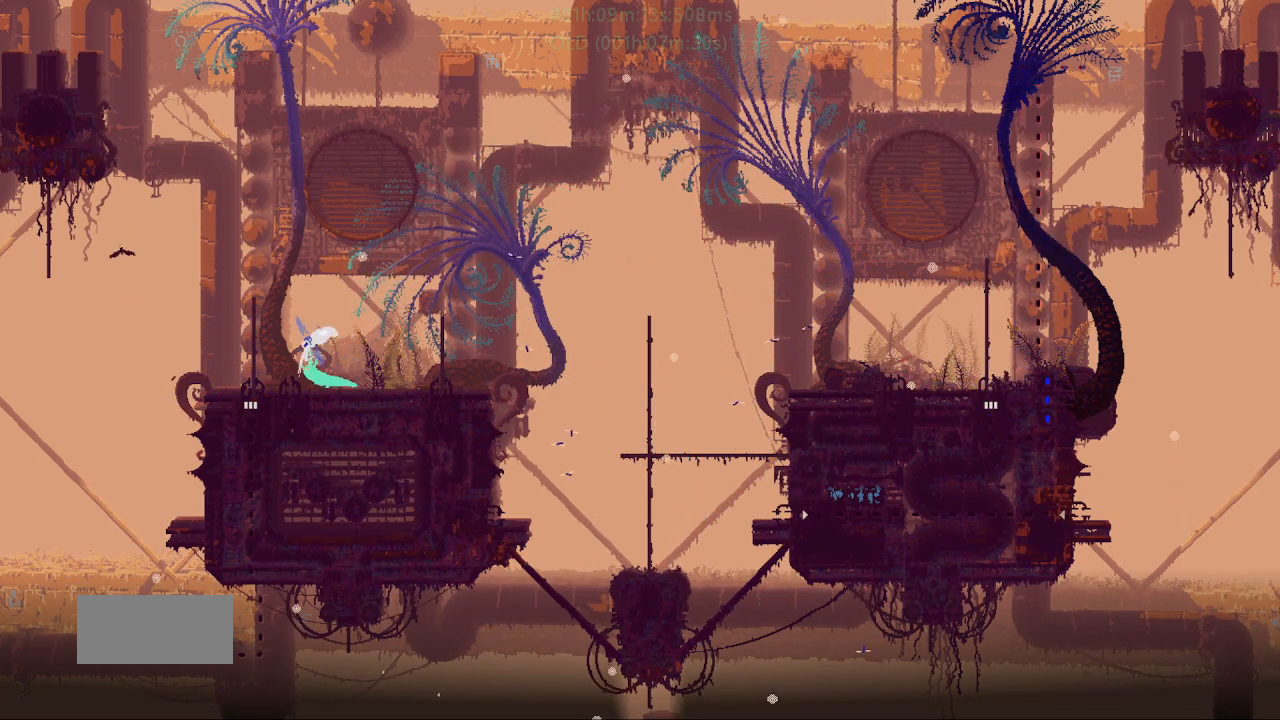
{"keys": ["down"], "events": [[217, "down", "down"], [300, "left", "up"]]}
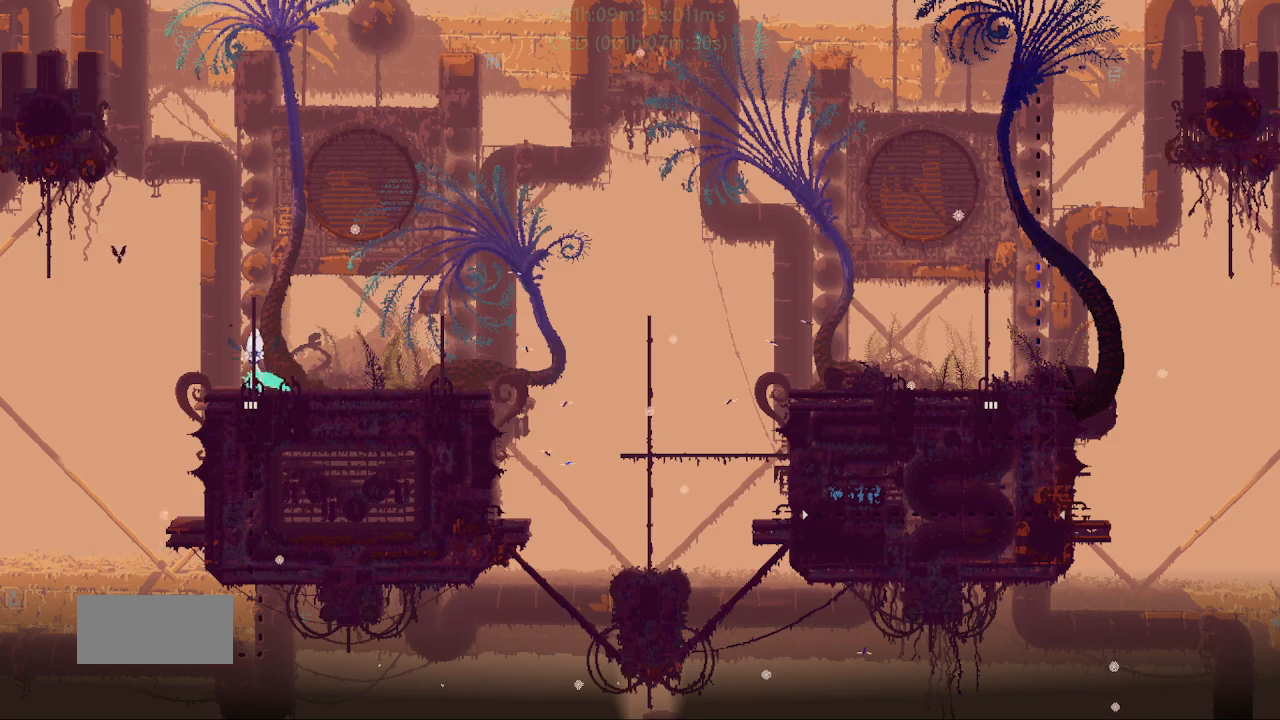
{"keys": ["down"], "events": []}
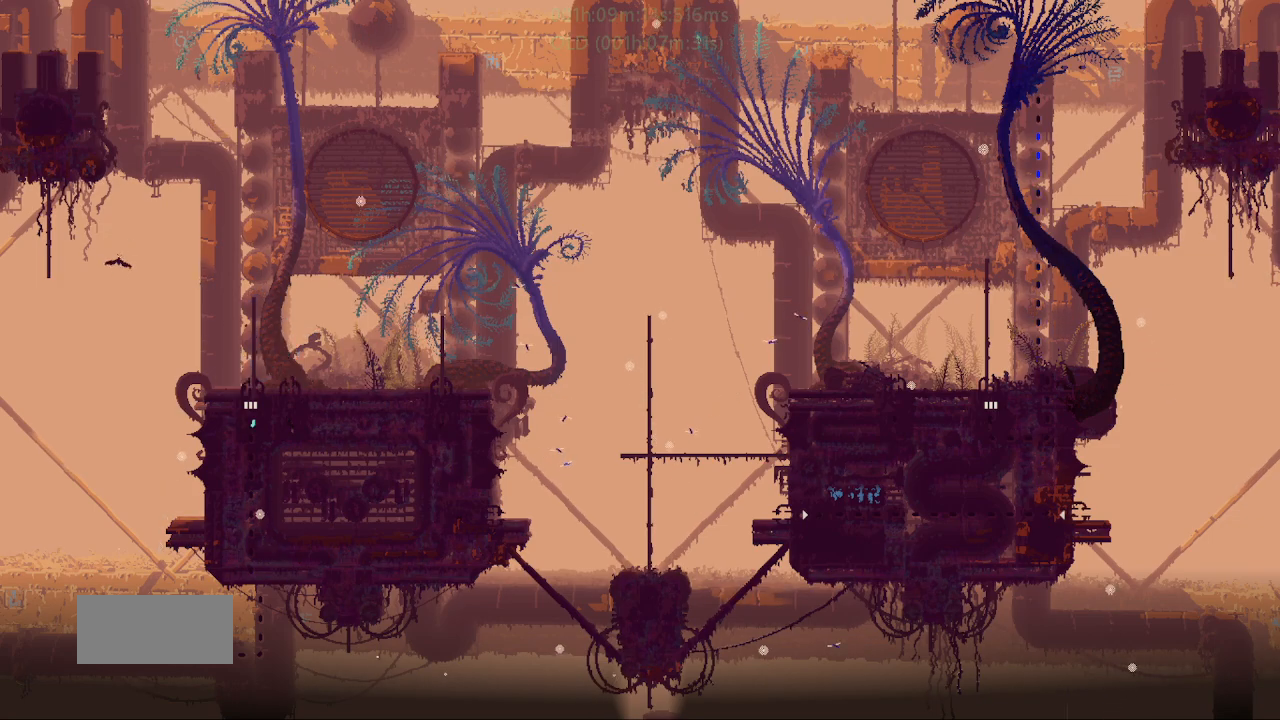
{"keys": ["down"], "events": []}
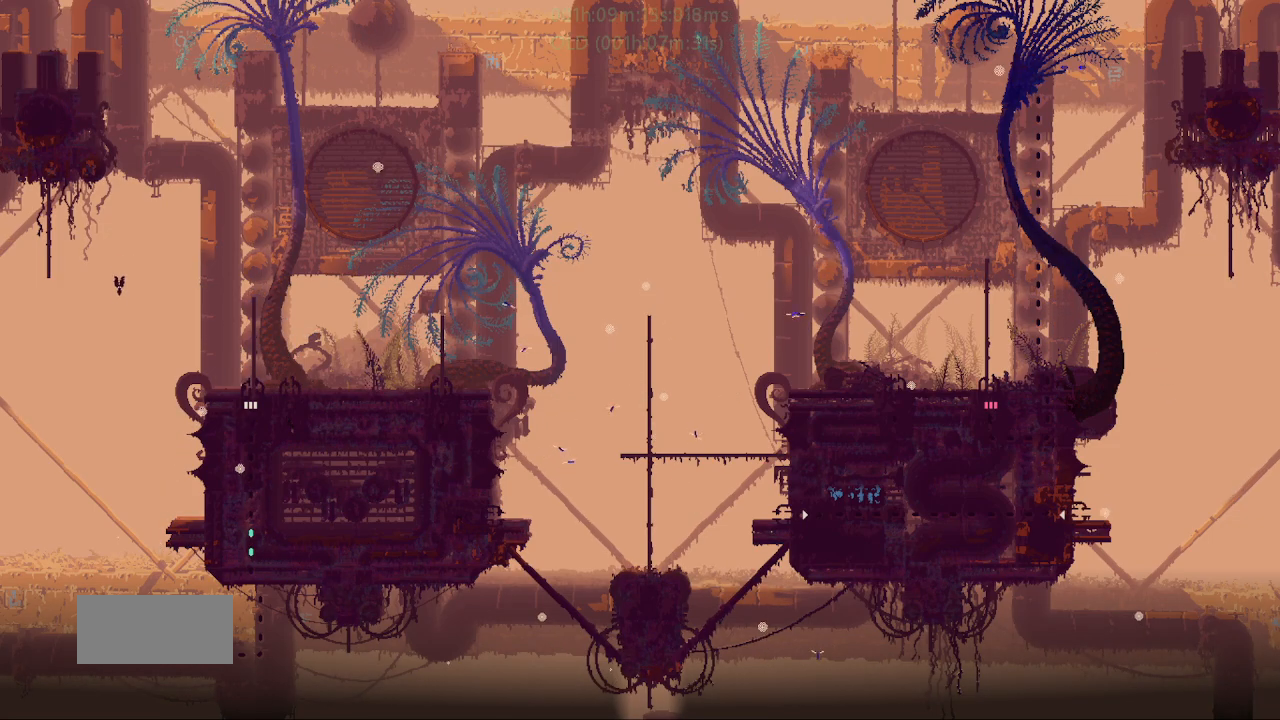
{"keys": ["down"], "events": []}
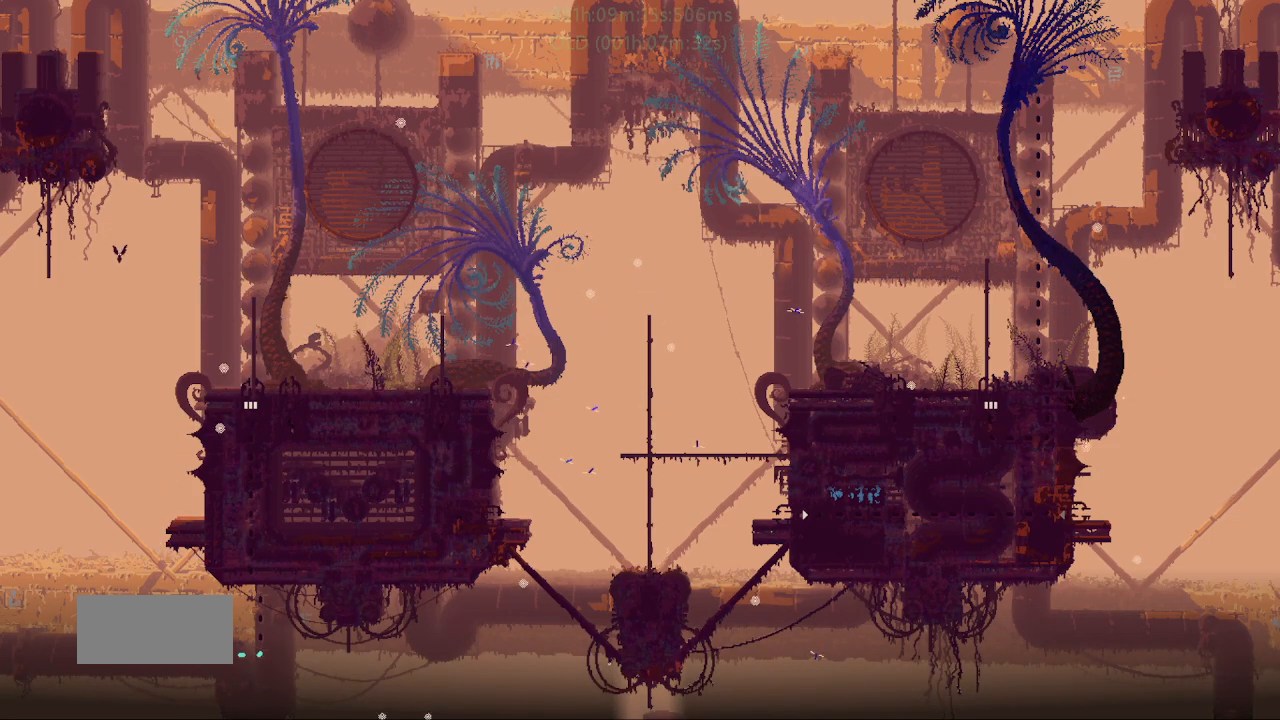
{"keys": ["down"], "events": []}
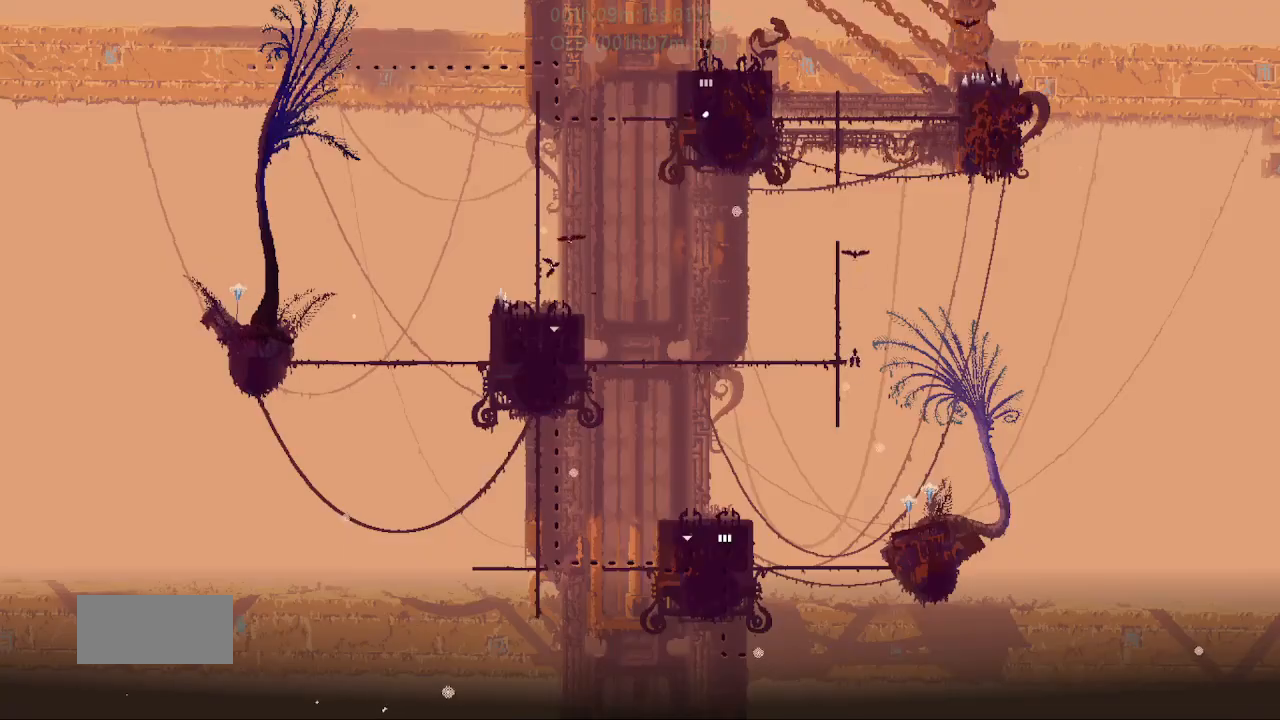
{"keys": ["down"], "events": []}